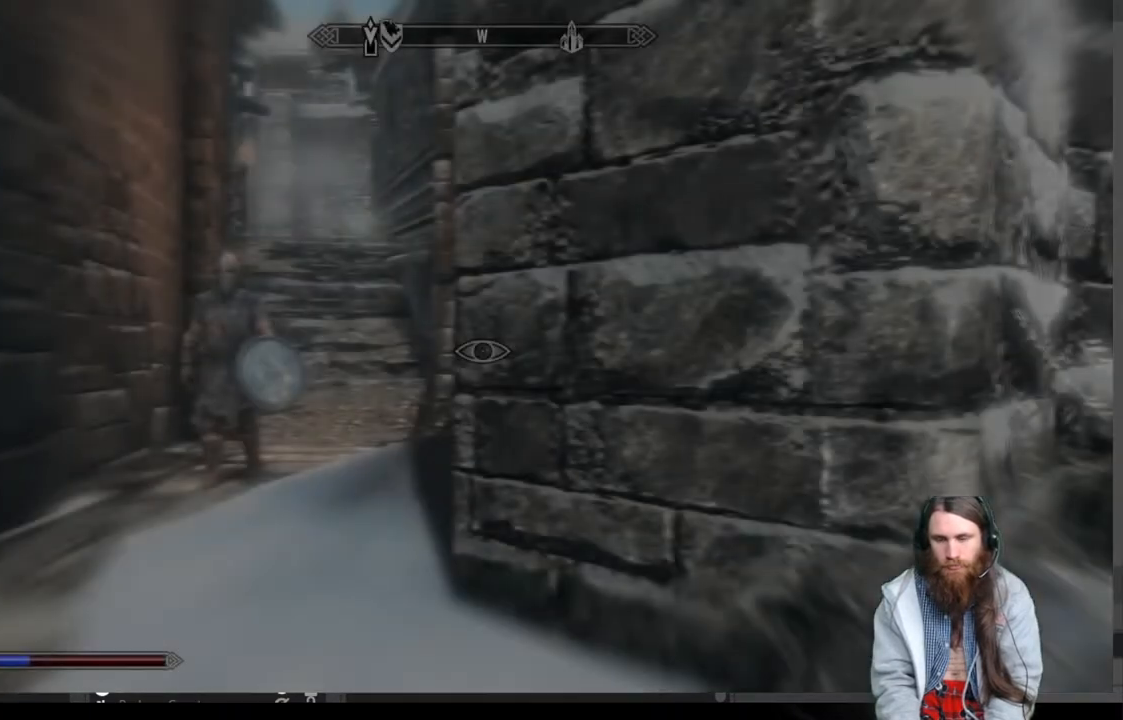
Gameplay with a controller (Xbox layout); each line is a JSON object with the inputs held at the frame after it. "events" lists button and stick changes between this image and that frame as [ms after this image, input, new state], when the widget could be followed in between.
{"buttons": [], "left_stick": "center", "right_stick": "center", "events": [[300, "left_stick", "left"], [450, "left_stick", "center"]]}
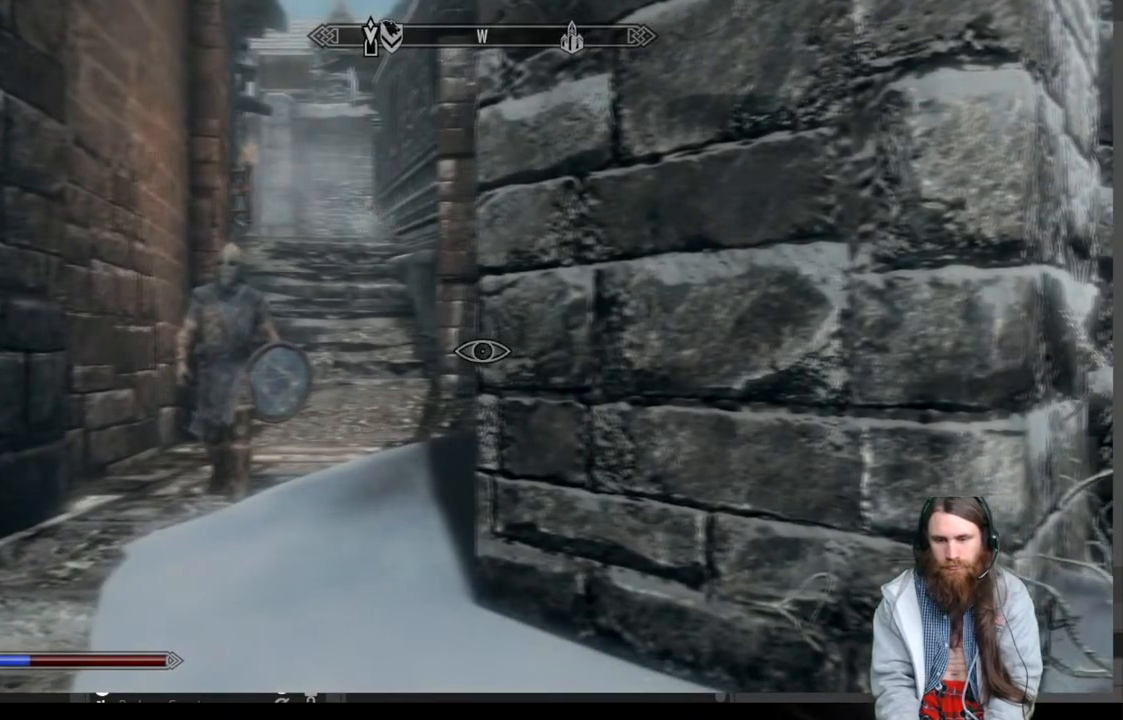
{"buttons": [], "left_stick": "up", "right_stick": "center", "events": [[33, "left_stick", "down-right"], [67, "right_stick", "right"], [283, "left_stick", "up-right"], [400, "left_stick", "up"], [433, "right_stick", "center"]]}
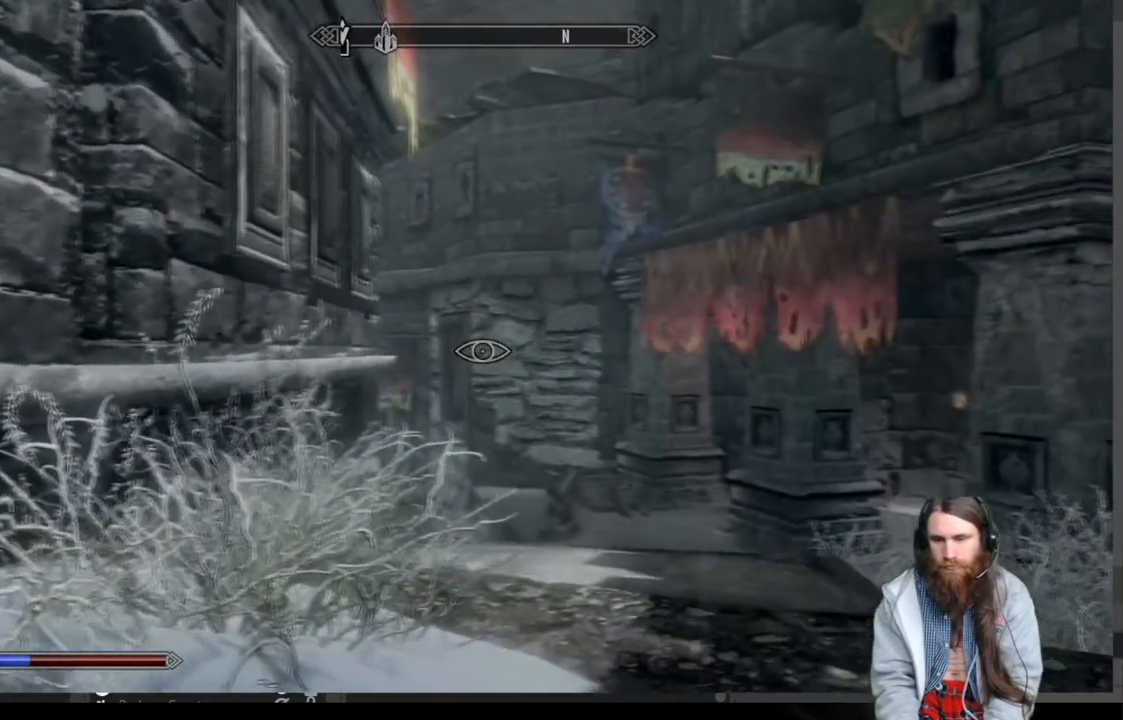
{"buttons": [], "left_stick": "up", "right_stick": "right", "events": [[350, "right_stick", "right"]]}
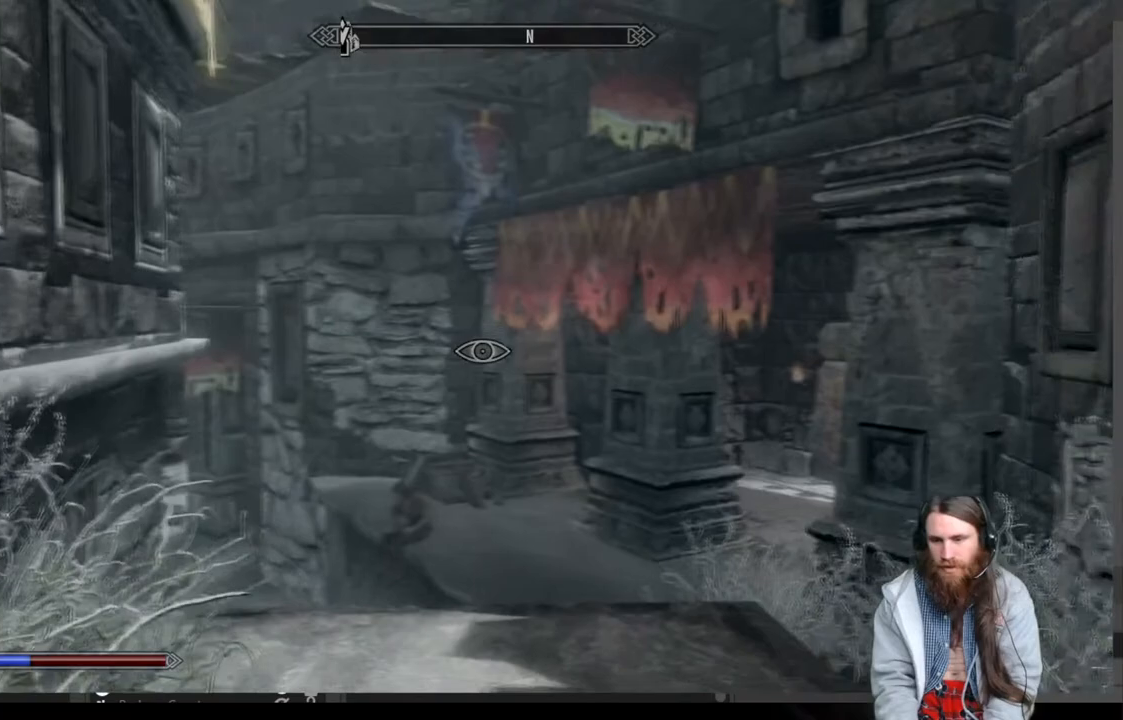
{"buttons": [], "left_stick": "up", "right_stick": "center", "events": [[17, "right_stick", "center"], [317, "A", "down"], [383, "A", "up"]]}
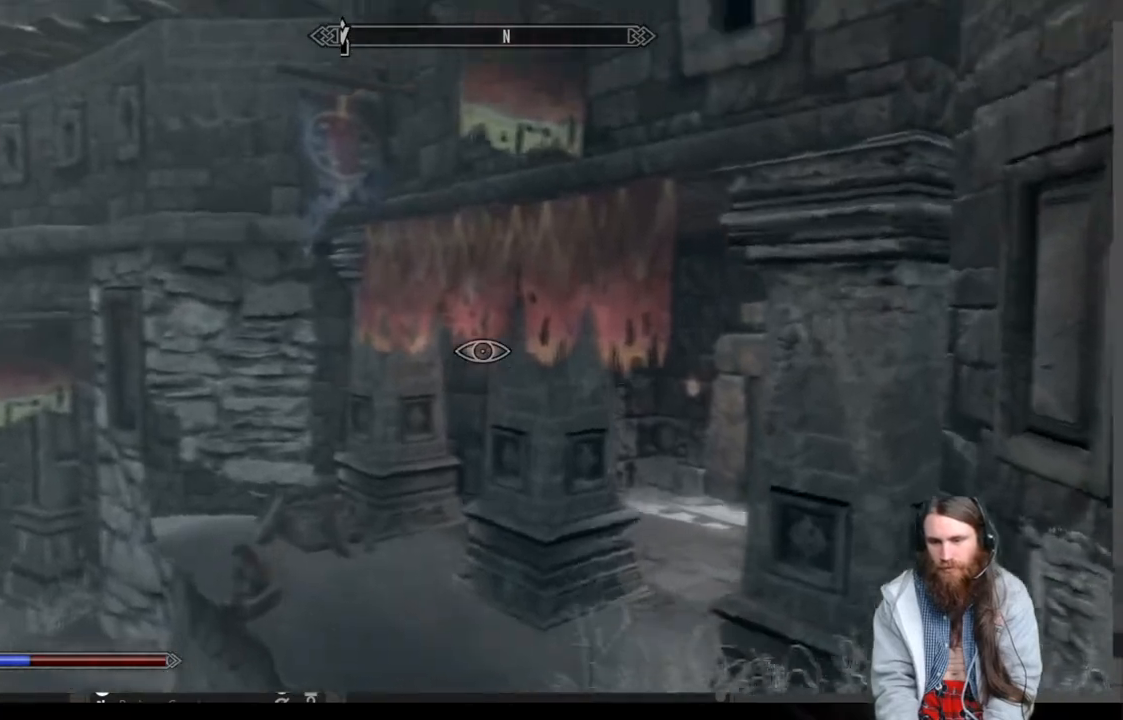
{"buttons": [], "left_stick": "up", "right_stick": "center", "events": [[150, "right_stick", "right"], [333, "right_stick", "center"]]}
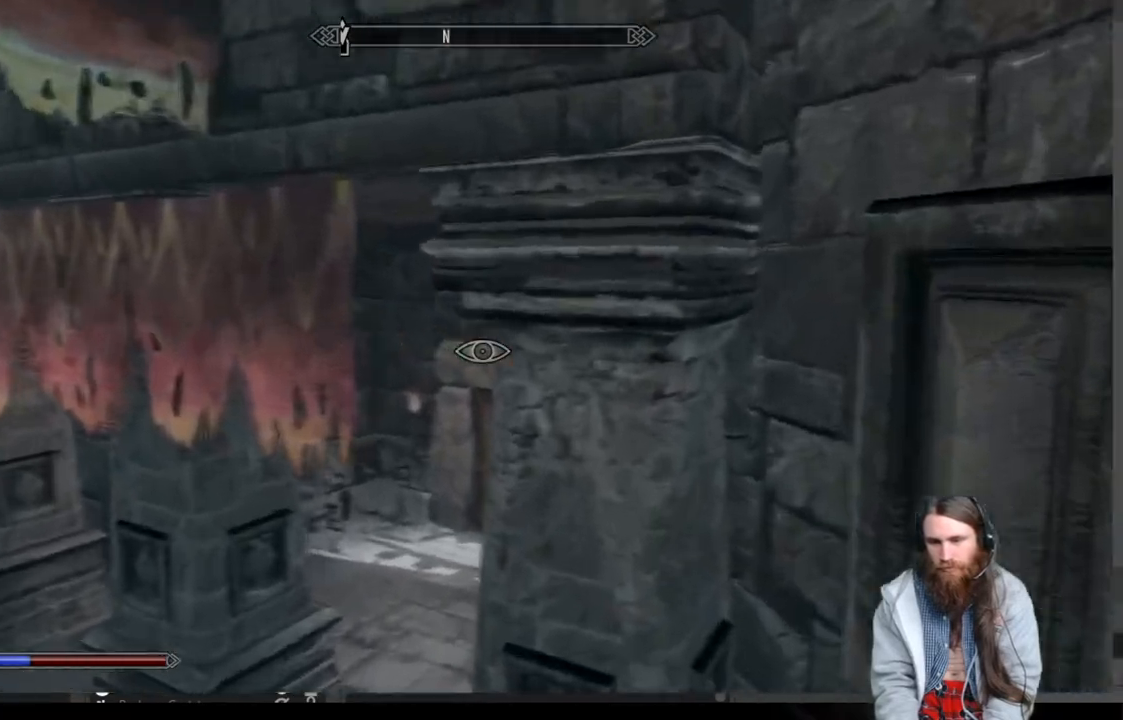
{"buttons": [], "left_stick": "up", "right_stick": "center", "events": []}
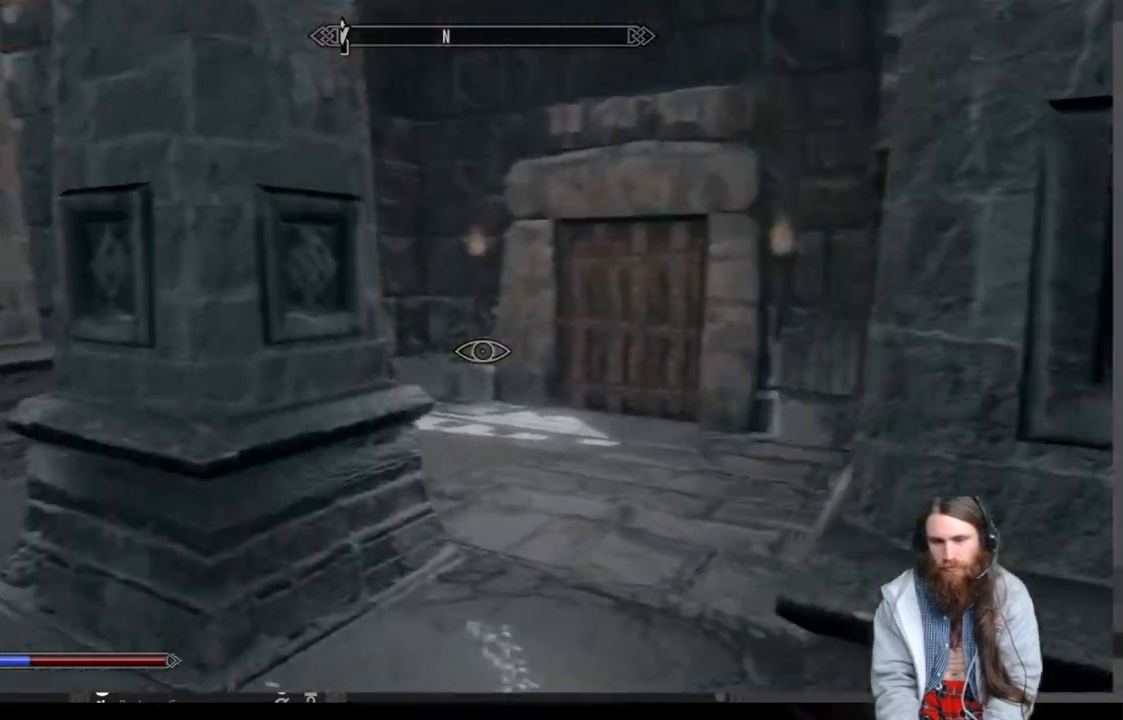
{"buttons": [], "left_stick": "up", "right_stick": "right", "events": [[117, "A", "down"], [217, "A", "up"], [500, "right_stick", "right"]]}
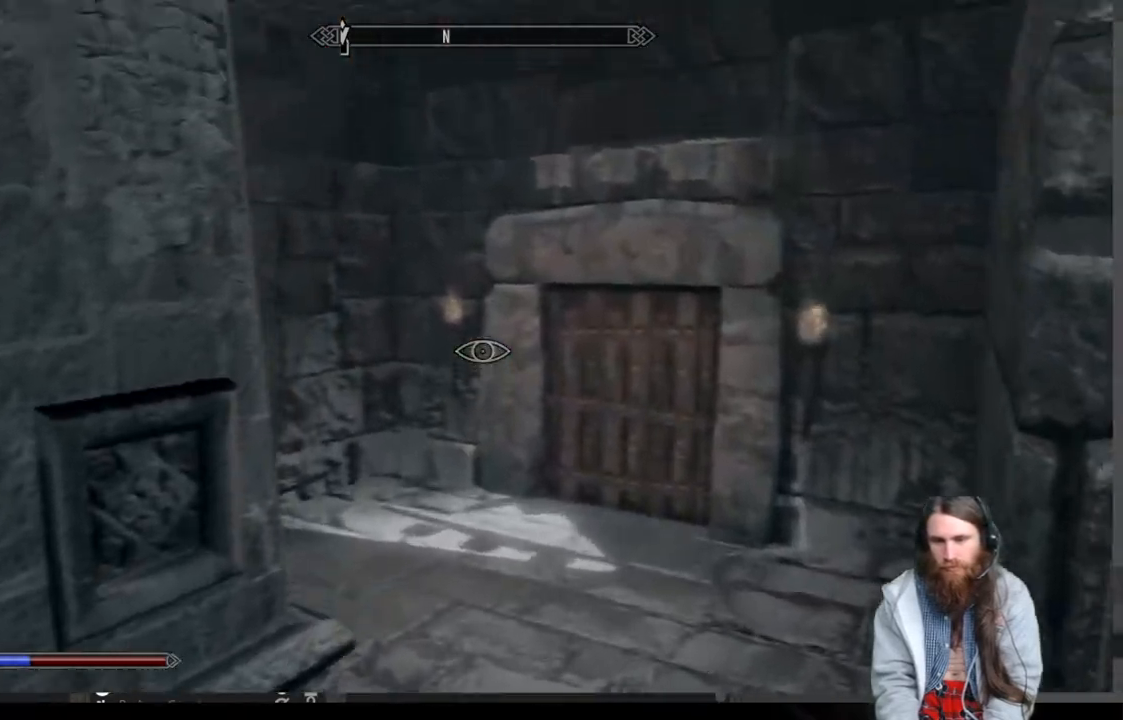
{"buttons": [], "left_stick": "up", "right_stick": "right", "events": [[83, "right_stick", "center"], [417, "right_stick", "right"]]}
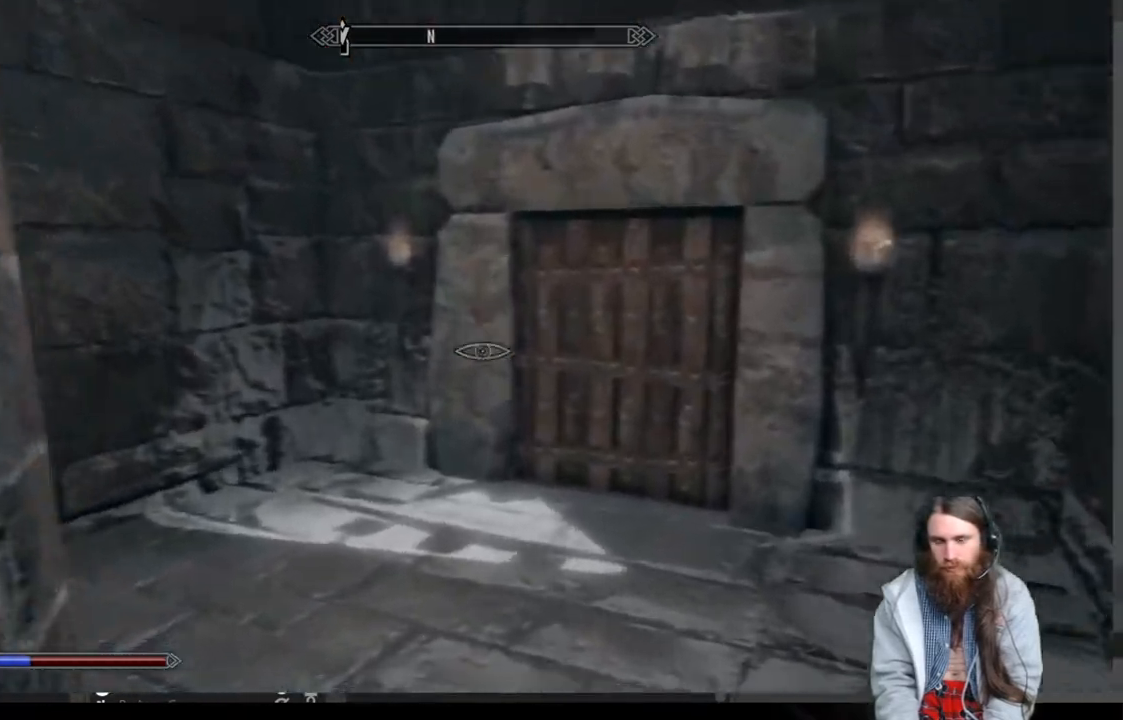
{"buttons": [], "left_stick": "up", "right_stick": "center", "events": [[67, "right_stick", "center"], [367, "right_stick", "right"], [450, "right_stick", "center"]]}
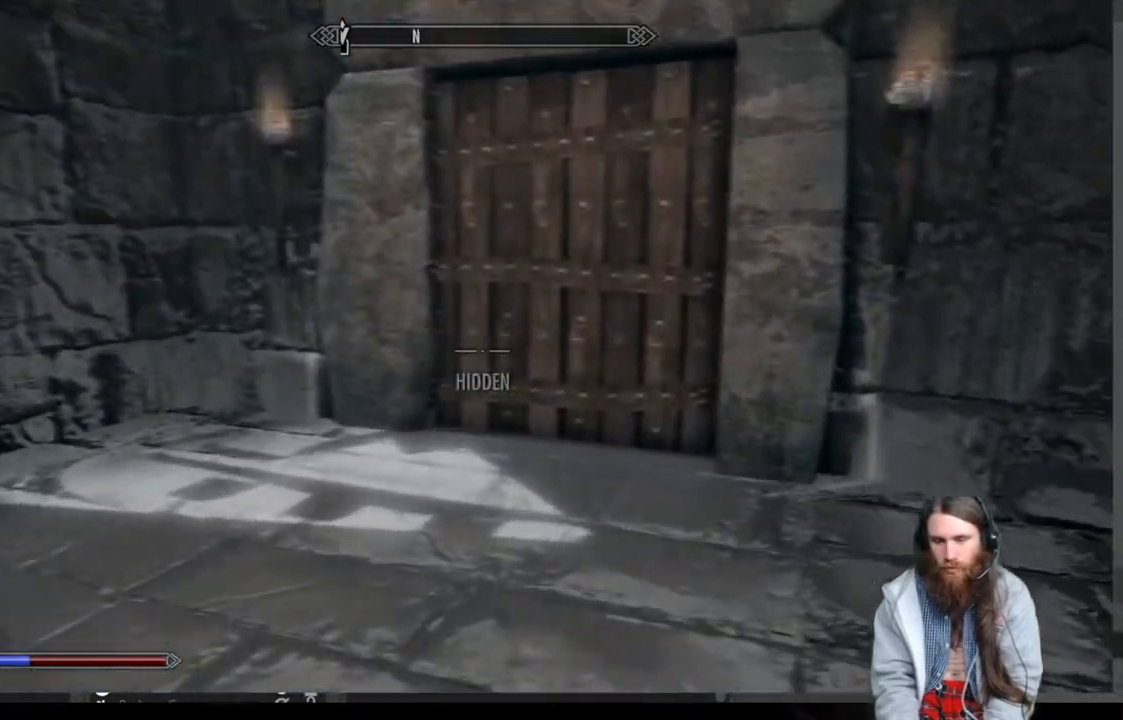
{"buttons": [], "left_stick": "up", "right_stick": "center", "events": []}
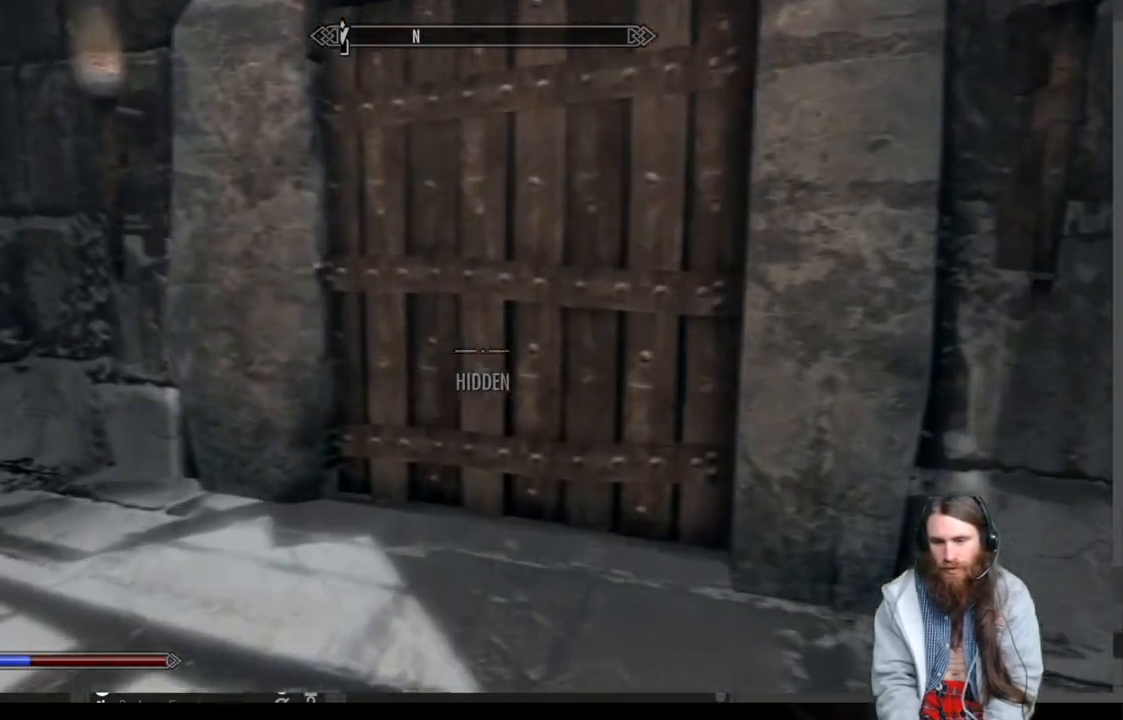
{"buttons": ["START"], "left_stick": "center", "right_stick": "center", "events": [[367, "left_stick", "center"], [433, "START", "down"]]}
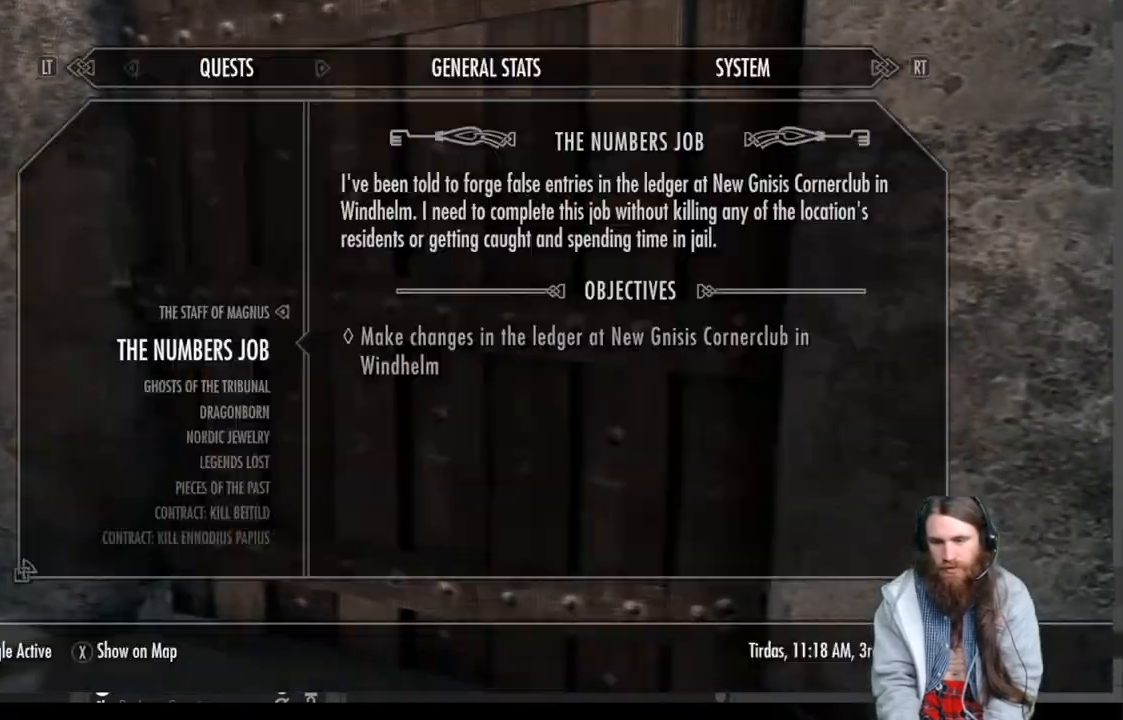
{"buttons": [], "left_stick": "center", "right_stick": "center", "events": [[17, "START", "up"], [250, "A", "down"], [350, "A", "up"]]}
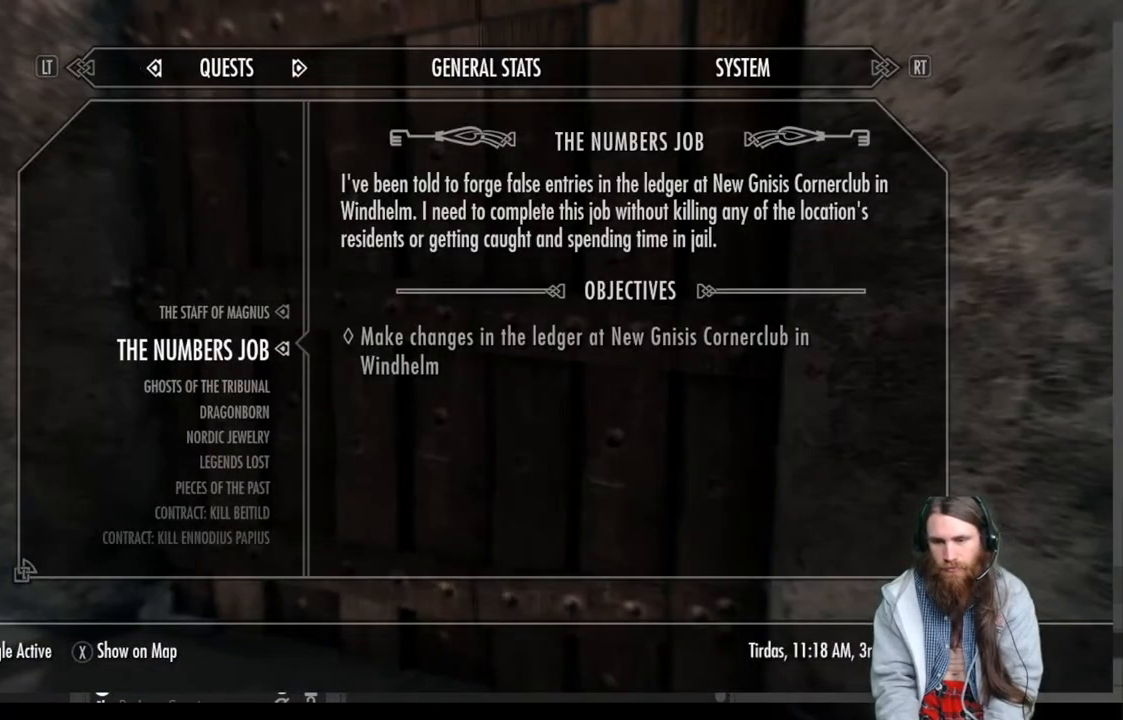
{"buttons": [], "left_stick": "center", "right_stick": "center", "events": [[333, "A", "down"], [433, "A", "up"]]}
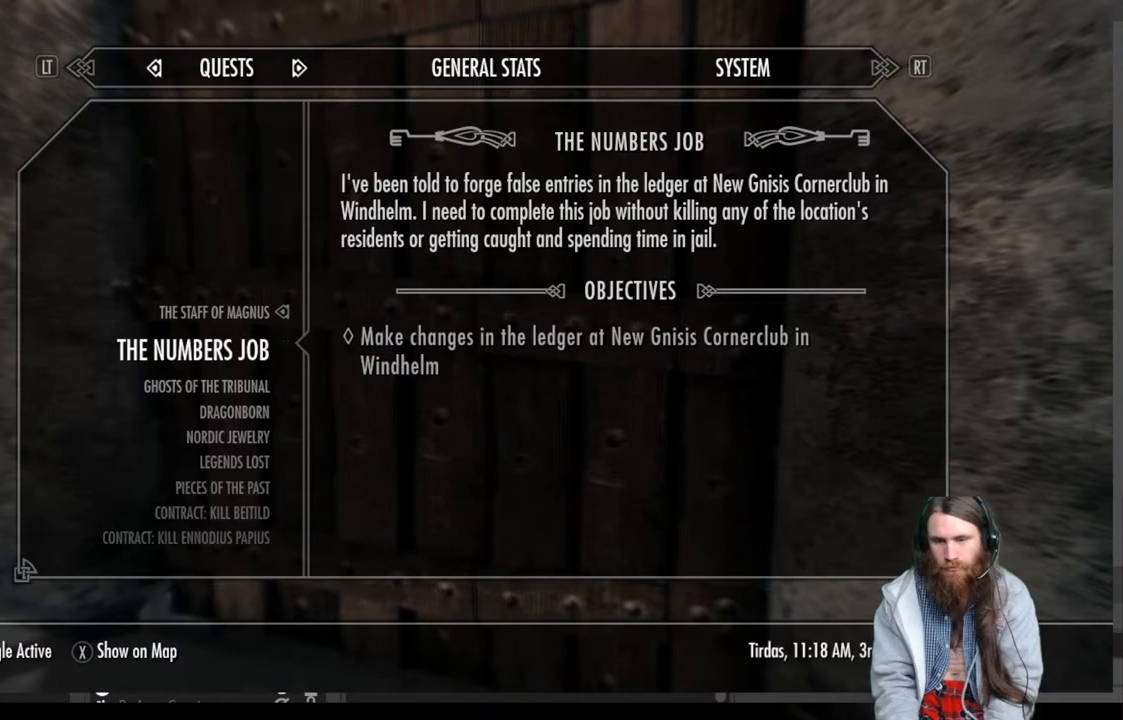
{"buttons": [], "left_stick": "center", "right_stick": "center", "events": [[217, "L2", "down"], [400, "L2", "up"]]}
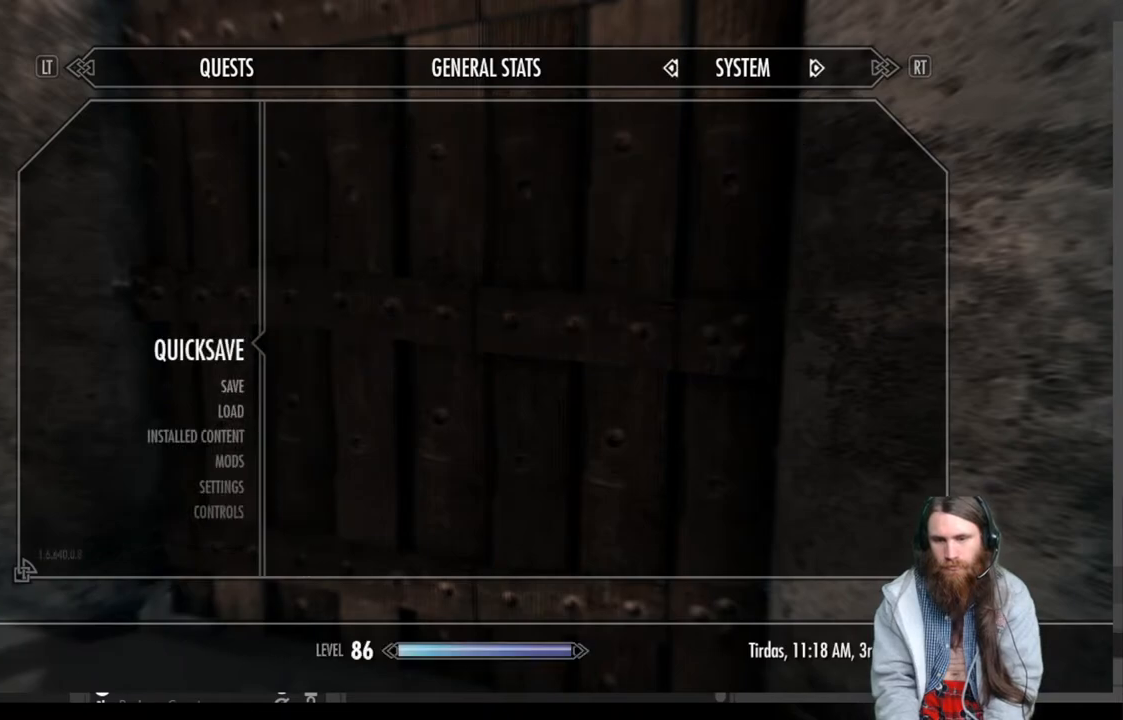
{"buttons": [], "left_stick": "center", "right_stick": "center", "events": [[150, "A", "down"], [267, "A", "up"]]}
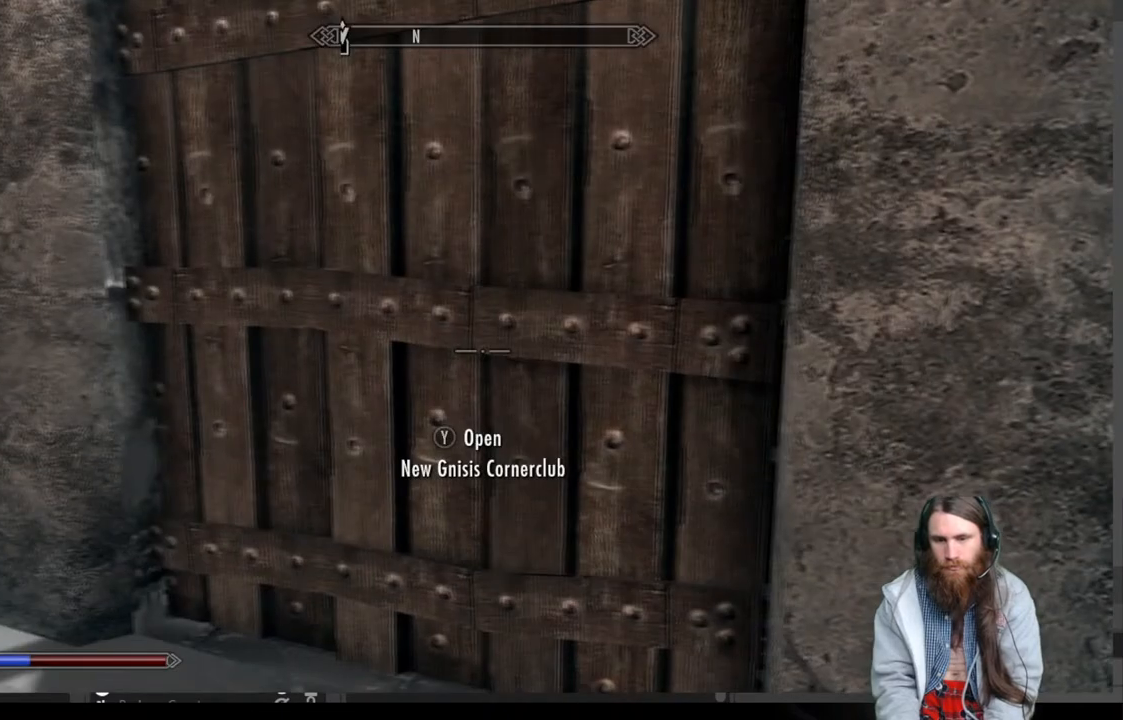
{"buttons": [], "left_stick": "center", "right_stick": "center", "events": [[150, "Y", "down"], [300, "Y", "up"]]}
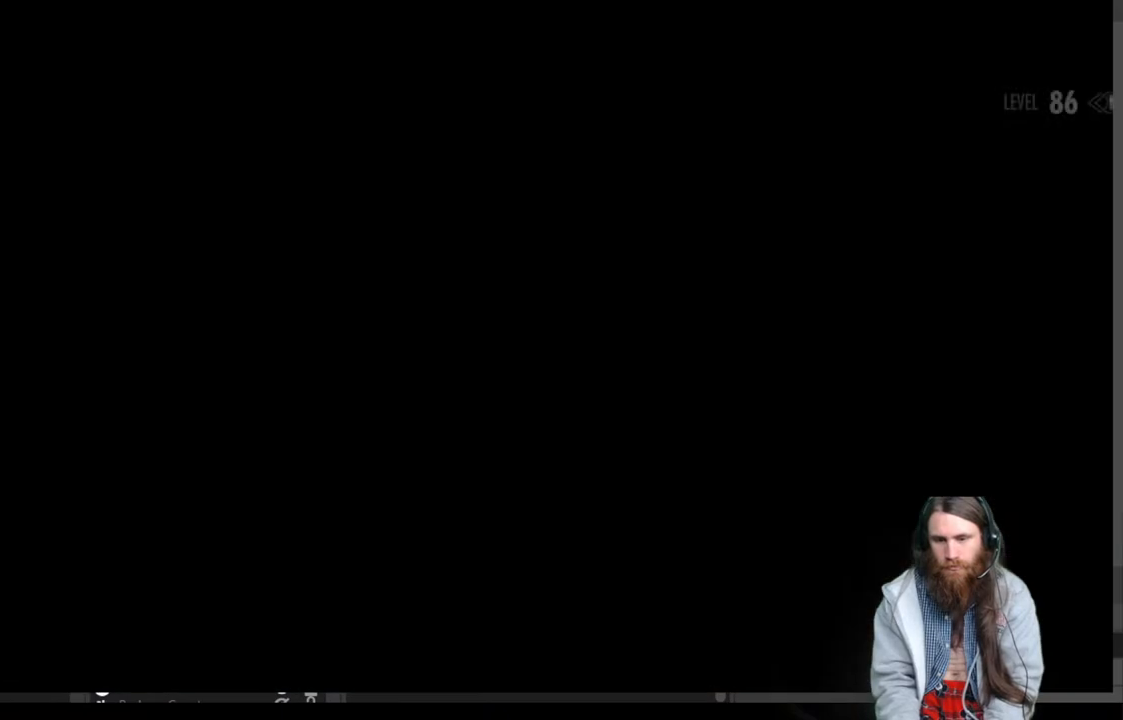
{"buttons": [], "left_stick": "center", "right_stick": "center", "events": []}
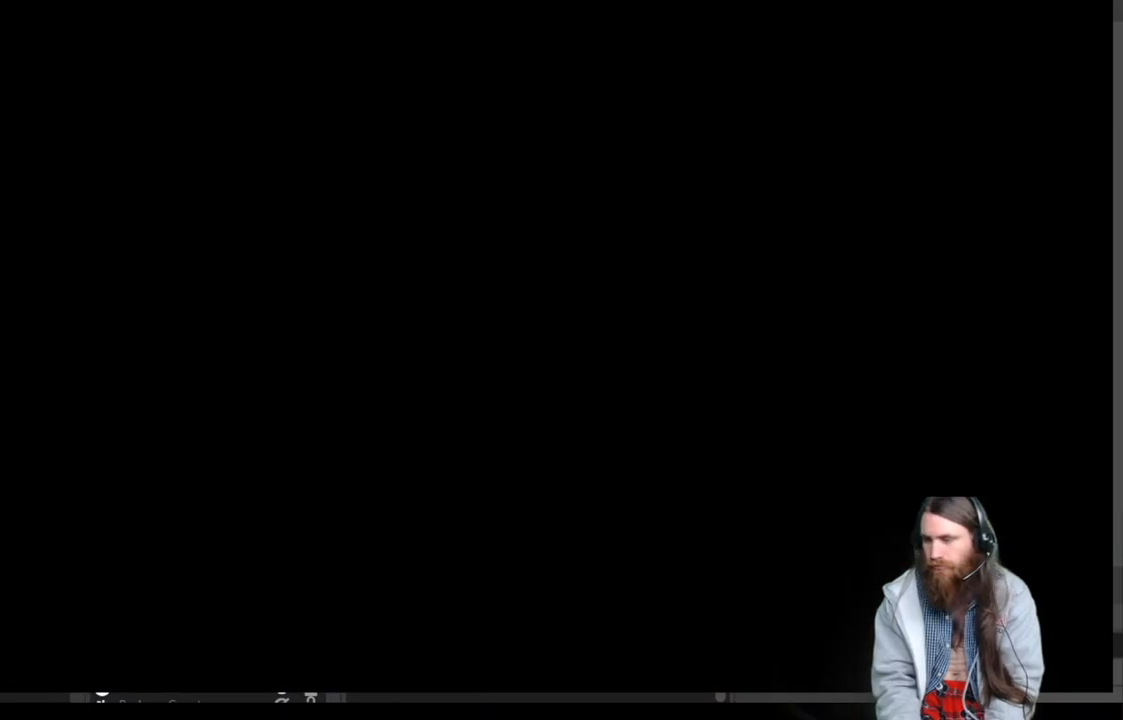
{"buttons": [], "left_stick": "center", "right_stick": "center", "events": []}
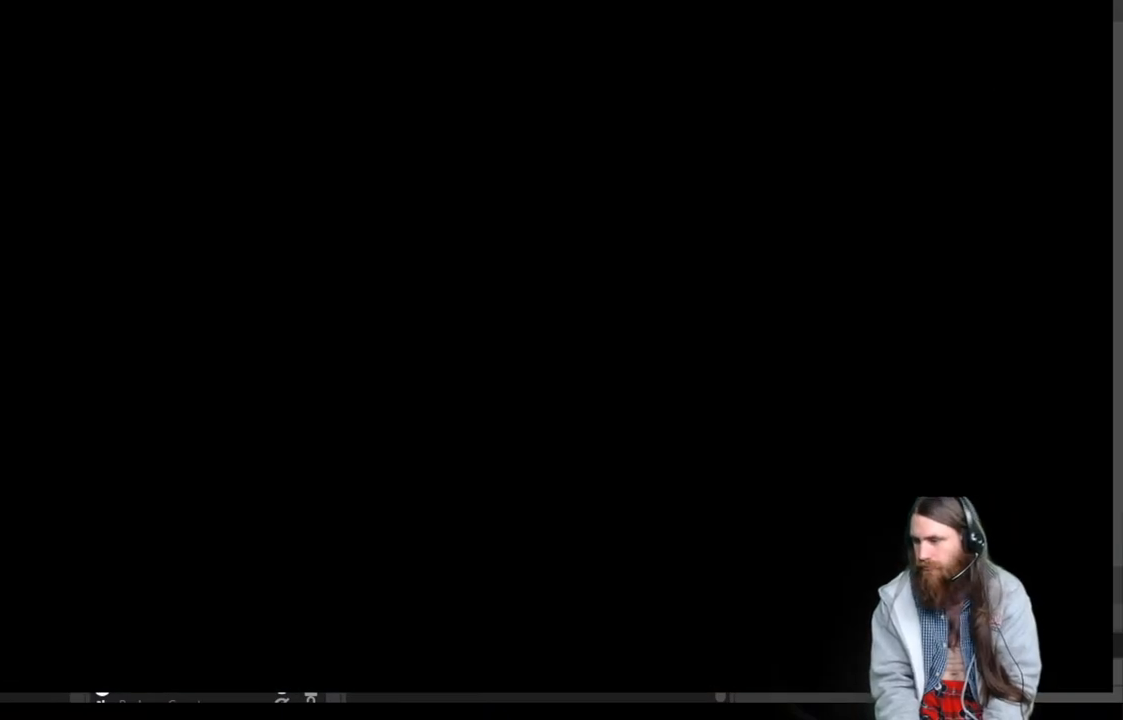
{"buttons": [], "left_stick": "center", "right_stick": "center", "events": []}
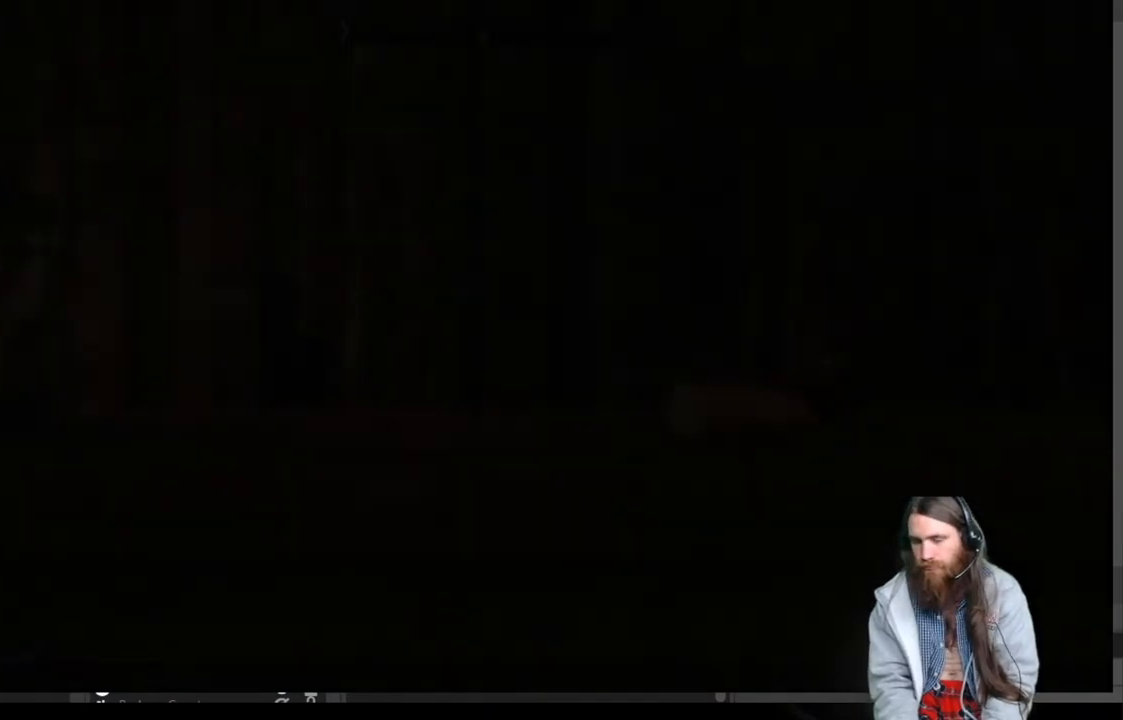
{"buttons": [], "left_stick": "center", "right_stick": "center", "events": []}
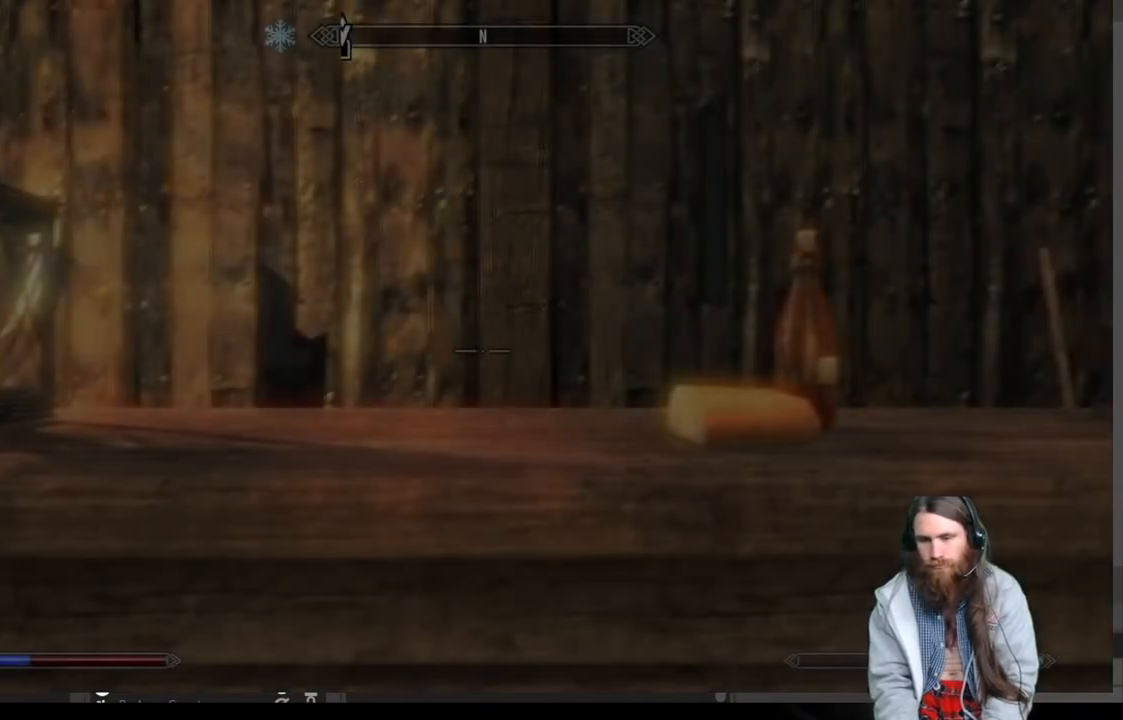
{"buttons": [], "left_stick": "center", "right_stick": "left", "events": [[433, "right_stick", "left"]]}
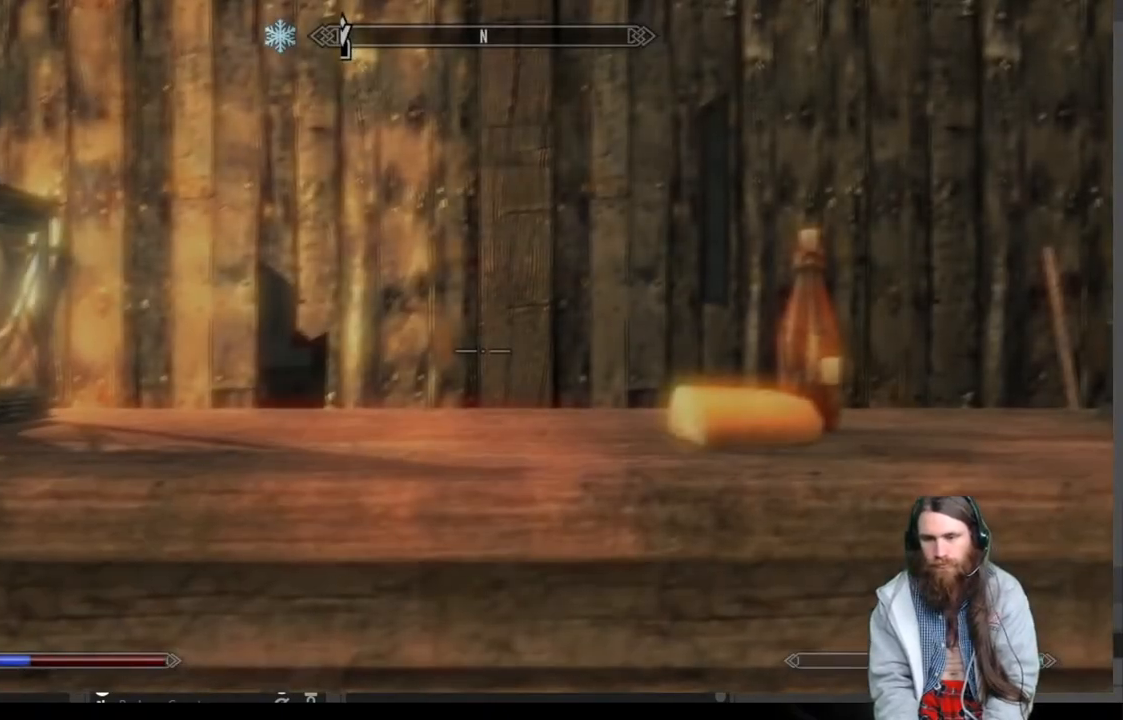
{"buttons": [], "left_stick": "center", "right_stick": "center", "events": [[400, "right_stick", "center"]]}
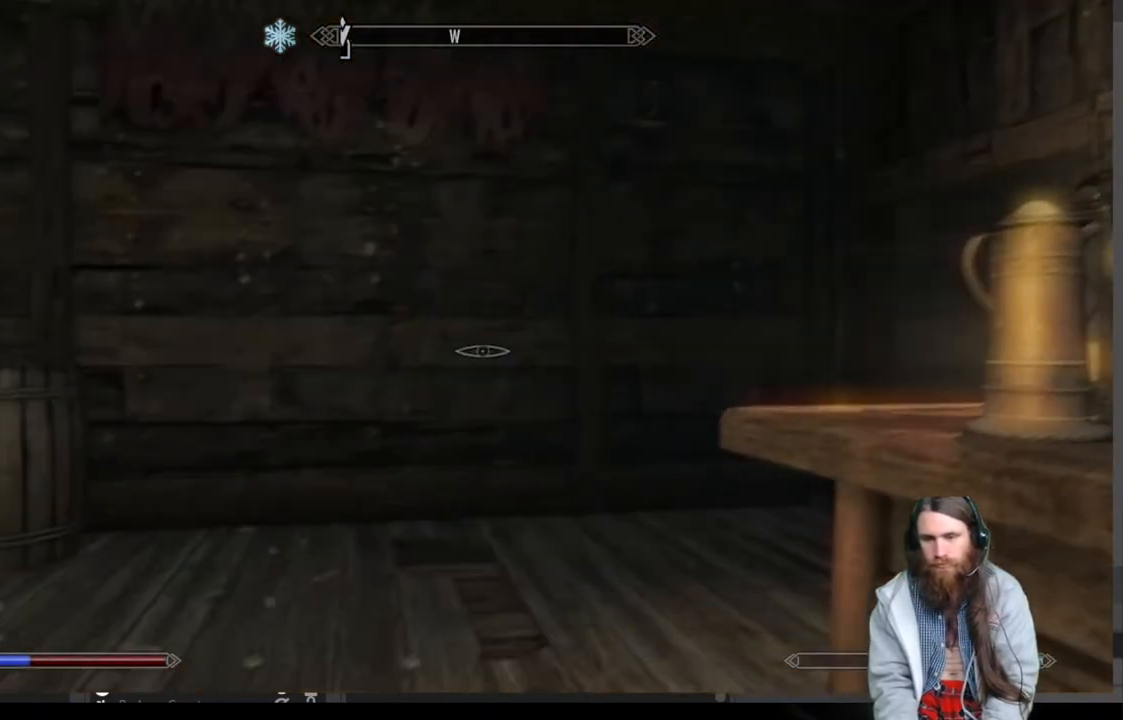
{"buttons": [], "left_stick": "up-left", "right_stick": "center", "events": [[17, "left_stick", "up"], [233, "right_stick", "right"], [317, "left_stick", "up-left"], [467, "right_stick", "center"]]}
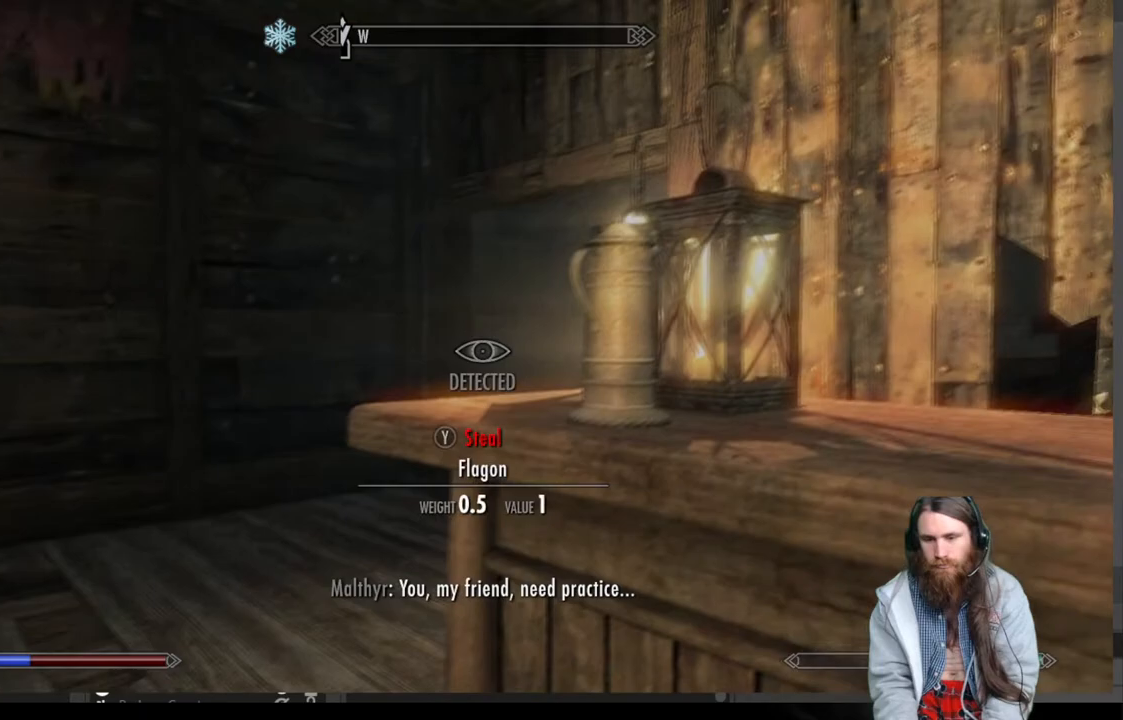
{"buttons": [], "left_stick": "up-left", "right_stick": "center", "events": [[317, "A", "down"], [383, "A", "up"]]}
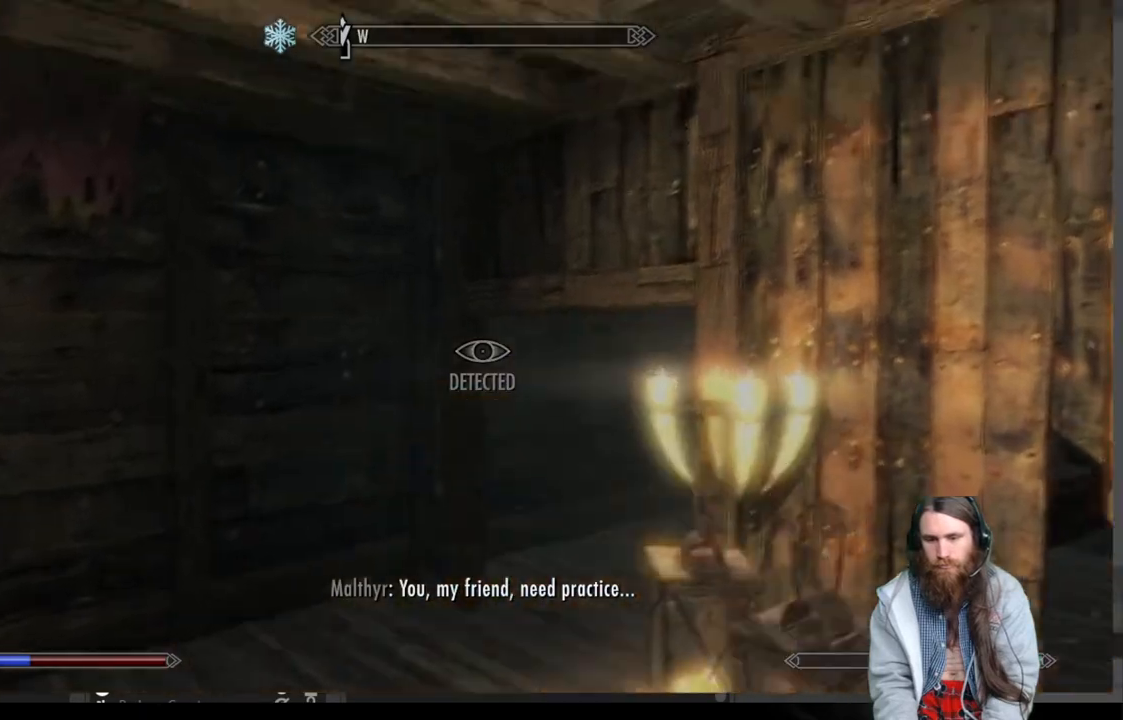
{"buttons": [], "left_stick": "up-left", "right_stick": "right", "events": [[150, "right_stick", "left"], [350, "right_stick", "right"]]}
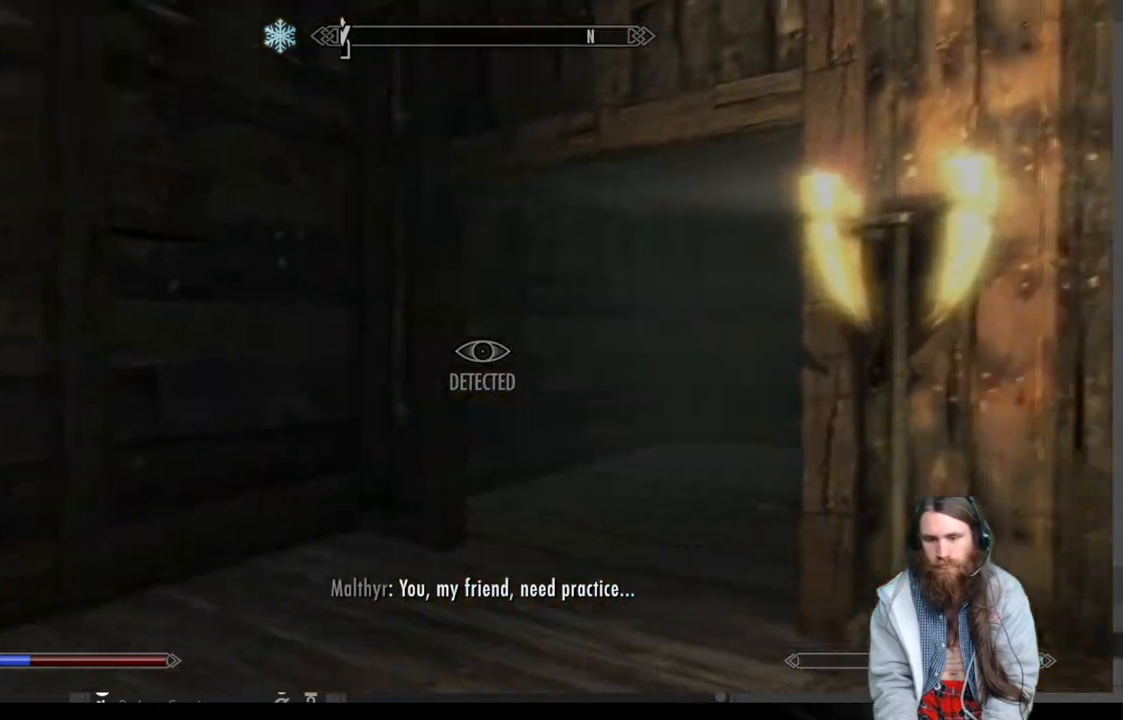
{"buttons": [], "left_stick": "up", "right_stick": "center", "events": [[67, "right_stick", "center"], [483, "left_stick", "up"]]}
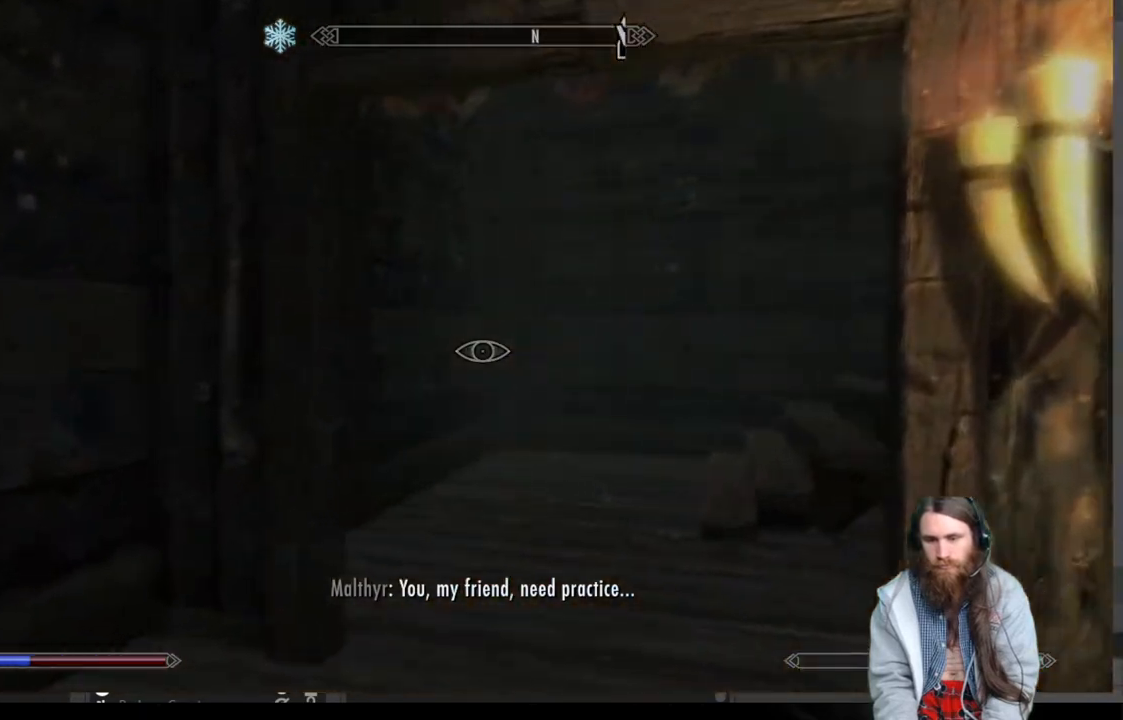
{"buttons": [], "left_stick": "up-left", "right_stick": "center", "events": [[100, "right_stick", "right"], [233, "left_stick", "up-left"], [500, "right_stick", "center"]]}
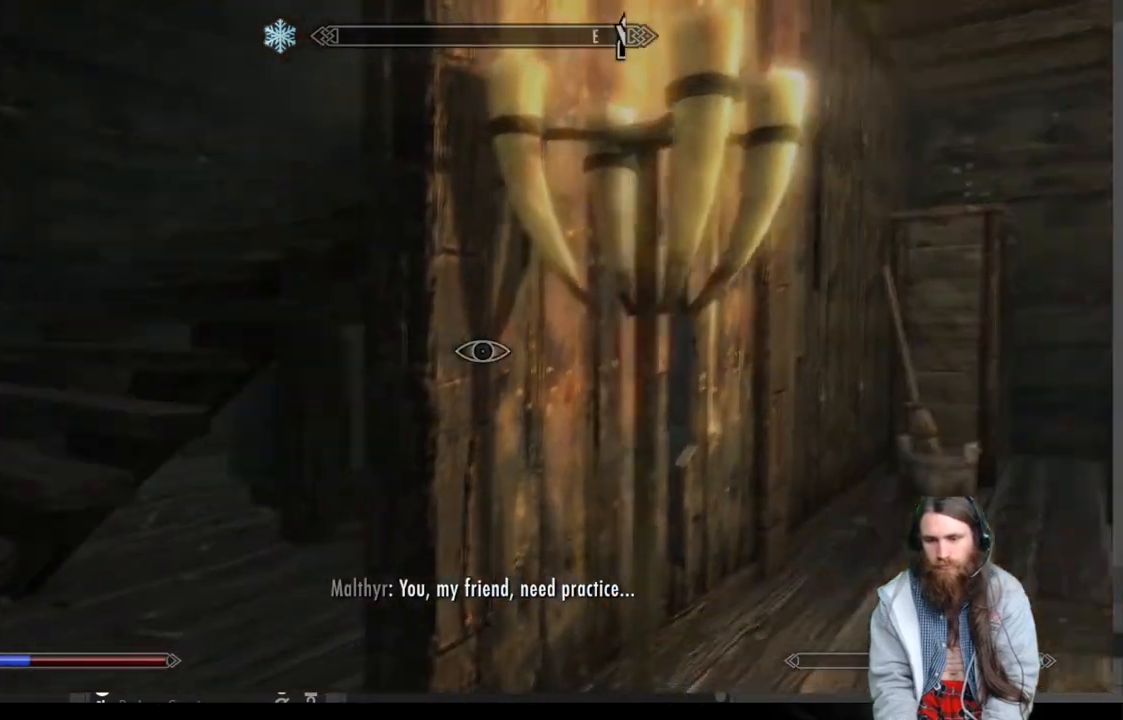
{"buttons": [], "left_stick": "left", "right_stick": "center", "events": [[183, "right_stick", "right"], [383, "left_stick", "left"], [417, "right_stick", "center"]]}
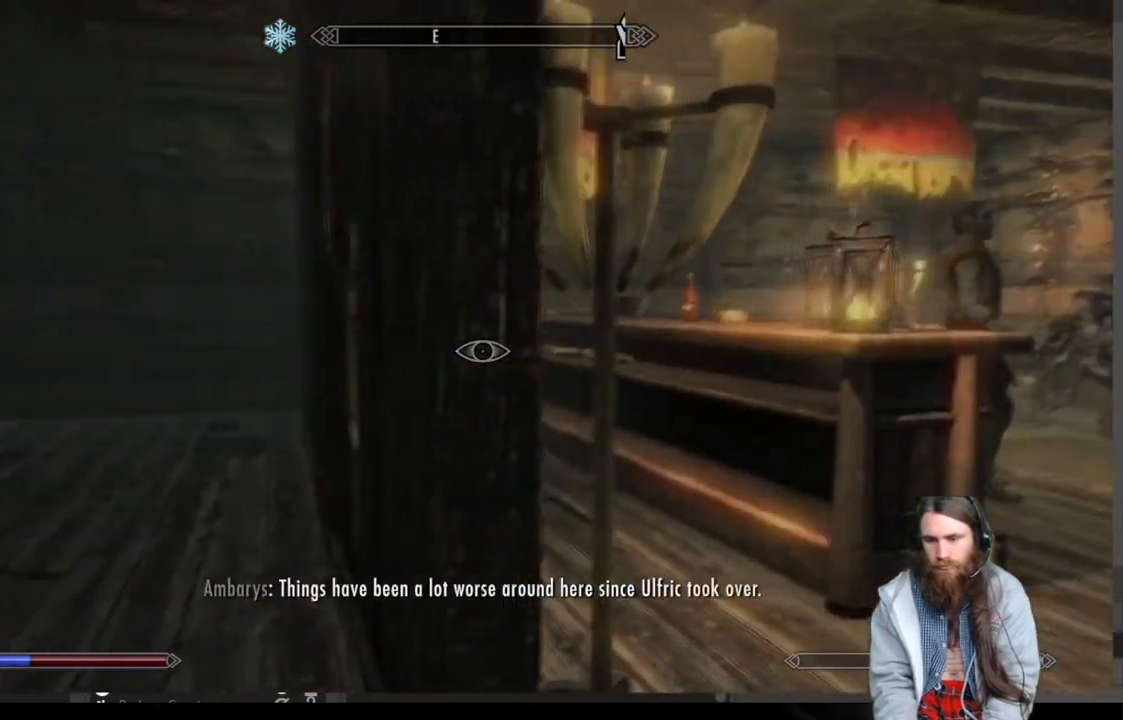
{"buttons": ["A"], "left_stick": "left", "right_stick": "center", "events": [[483, "A", "down"]]}
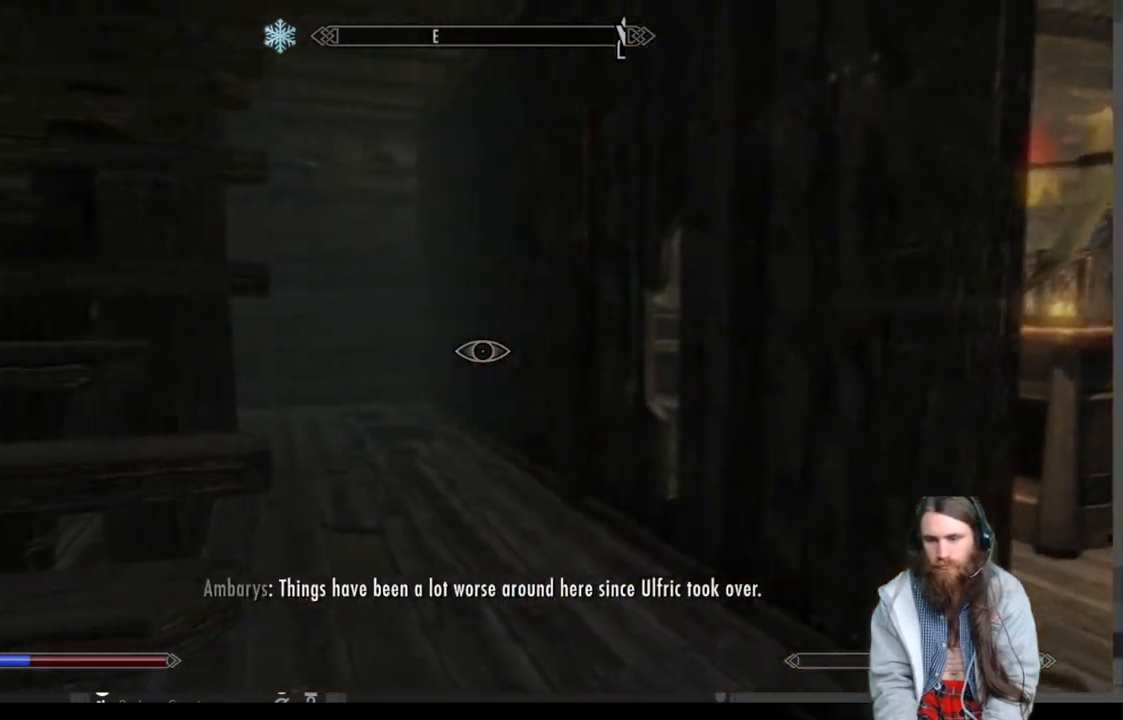
{"buttons": [], "left_stick": "up-left", "right_stick": "center", "events": [[83, "A", "up"], [217, "left_stick", "up-left"]]}
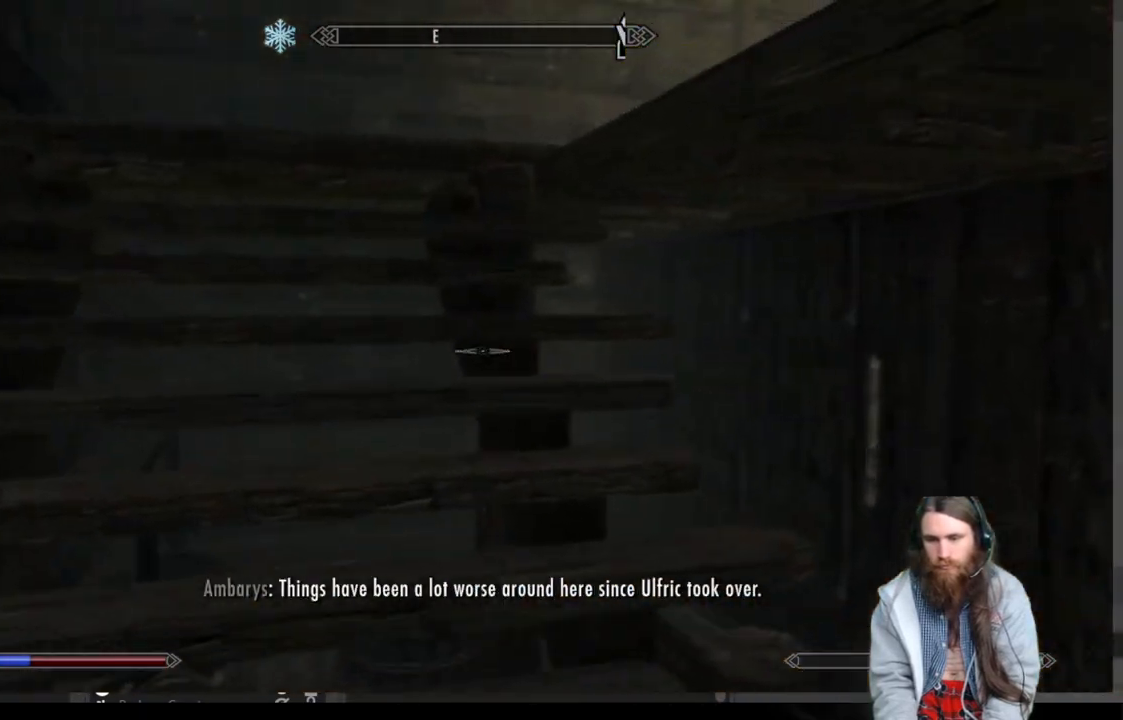
{"buttons": [], "left_stick": "up", "right_stick": "center", "events": [[117, "left_stick", "up"], [350, "A", "down"], [450, "A", "up"]]}